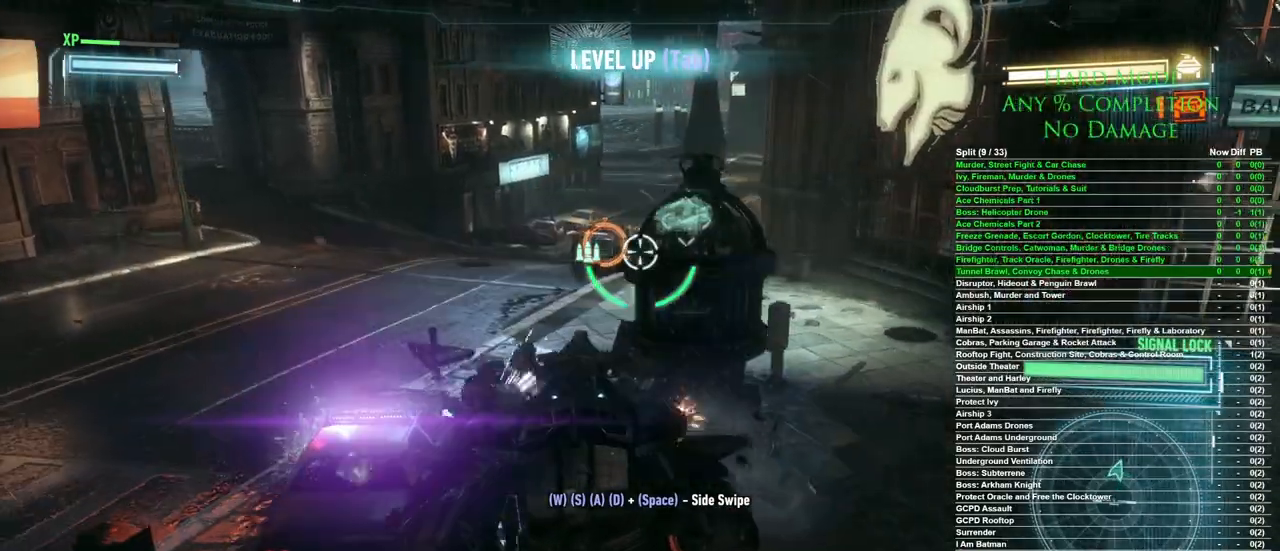
Gameplay with keyboard and mouse; each line is a JSON object with the keys and mouse buttons held at the frame after it. "events" lists presses ("down") and releases ("up") of "1", "2", "3", "4", "5", "a", "alt", "c", "caps_lock", "ctrl", "d", "e", "f", "g", "q", "r", "s", "shift", "space", "t", "tab", "v", "w", "x", "z", "mouse_left", "mouse_wheel" and "mouse_right" between this image and that frame as [ms after this image, input, new state], when the widget could be followed in between. "mouse_left", "mouse_wheel", "mouse_right" = the "left", "wheel", "right" buttons of the "mouse" list. No other keys are recorded. "wheel" means that the mouse wheel is clicked or scrolled. Mouse movement is not recorded.
{"keys": ["w"], "mouse": [], "events": [[250, "a", "up"], [350, "mouse_wheel", "down"], [483, "mouse_wheel", "up"]]}
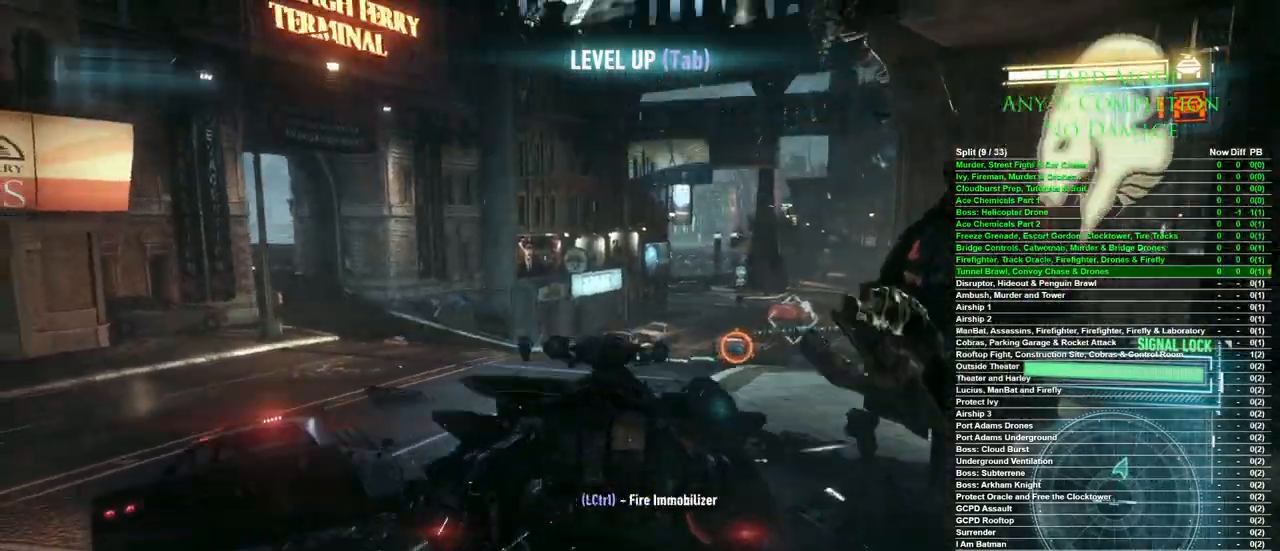
{"keys": ["w"], "mouse": [], "events": [[267, "ctrl", "down"], [367, "ctrl", "up"]]}
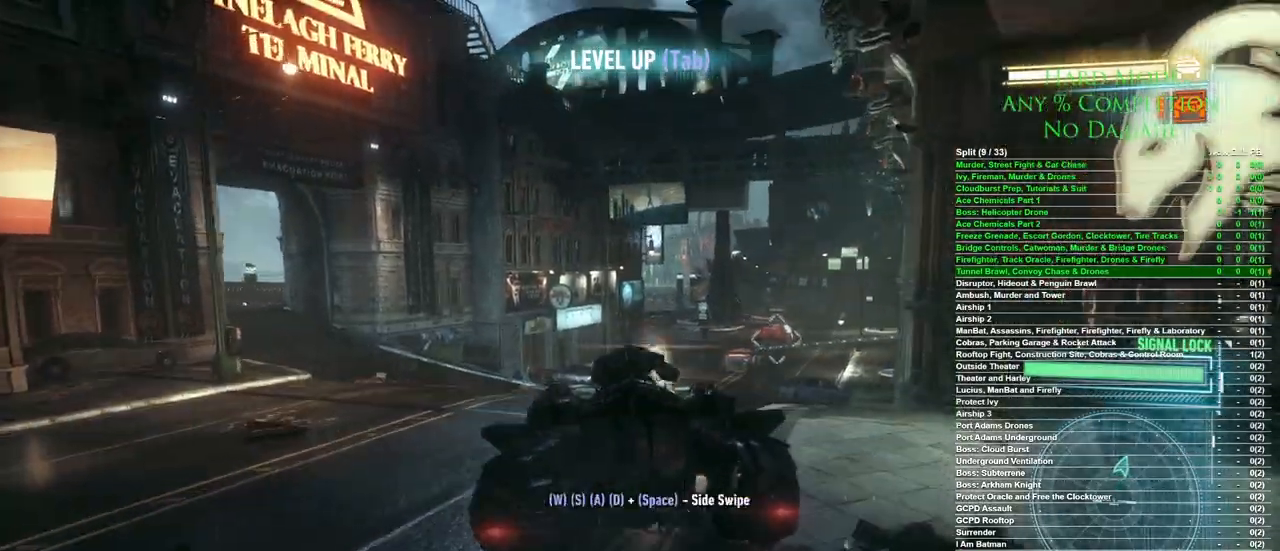
{"keys": ["w"], "mouse": [], "events": []}
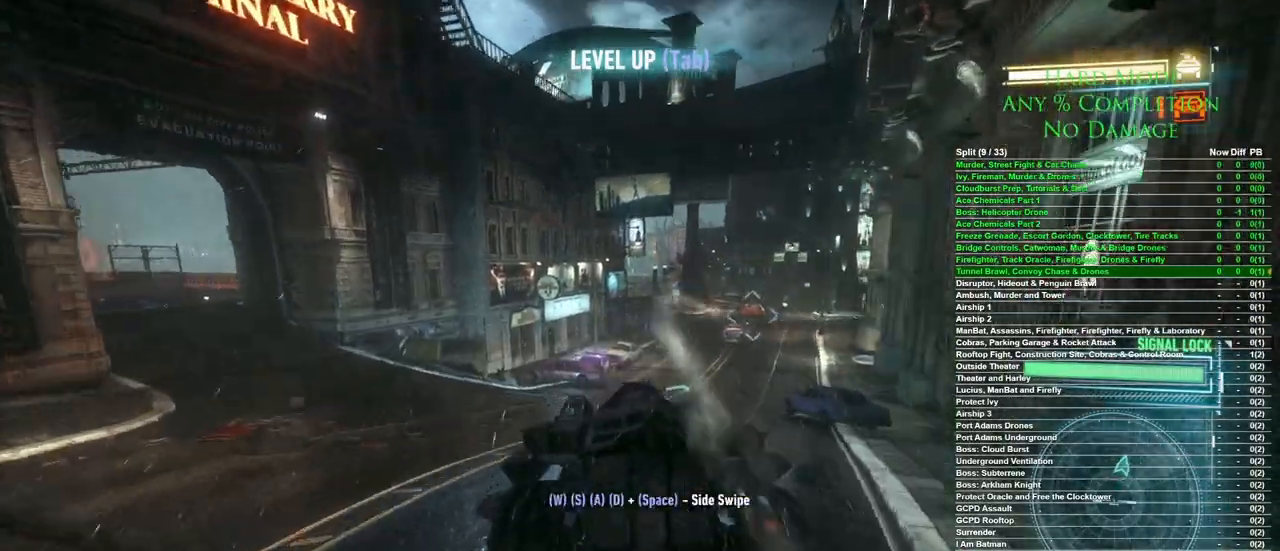
{"keys": ["d", "w"], "mouse": [], "events": [[400, "d", "down"]]}
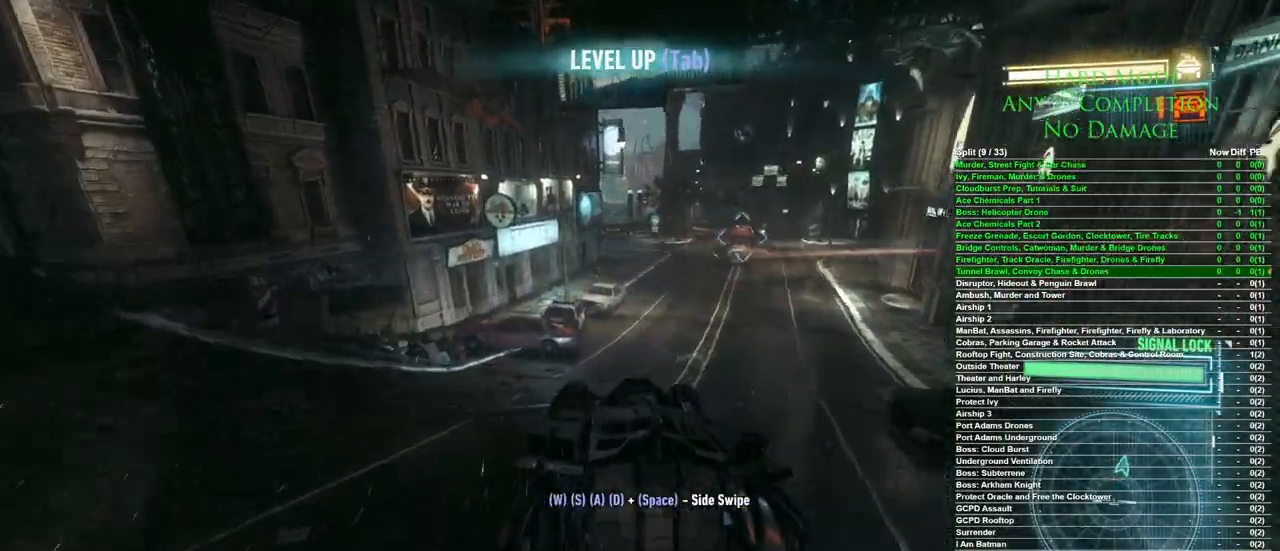
{"keys": ["w"], "mouse": [], "events": [[33, "d", "up"], [233, "d", "down"], [267, "d", "up"]]}
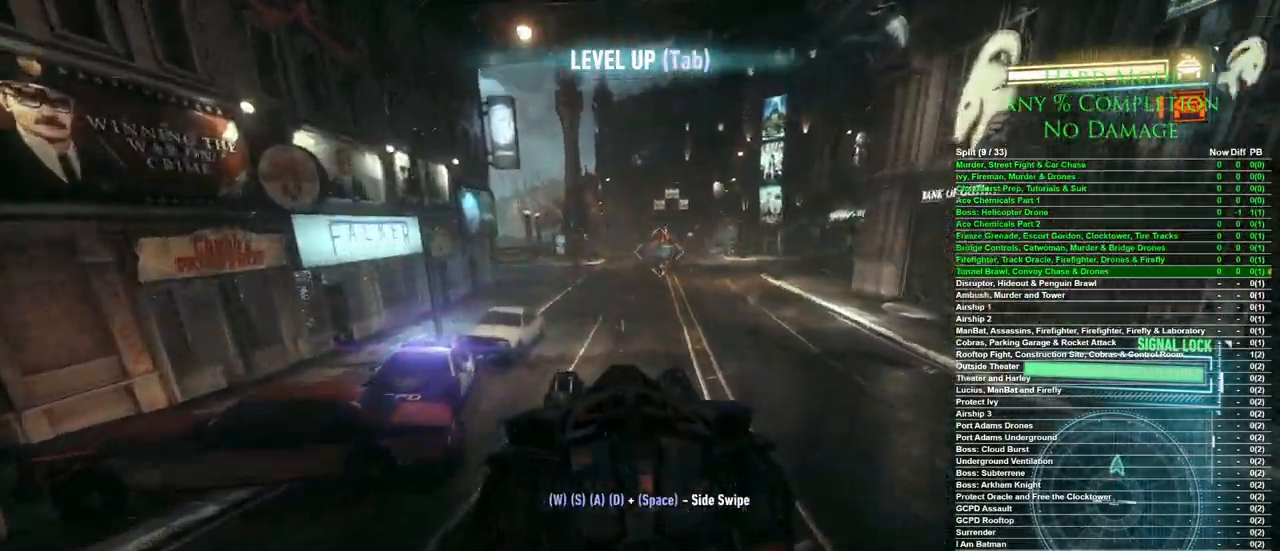
{"keys": [], "mouse": [], "events": [[50, "w", "up"]]}
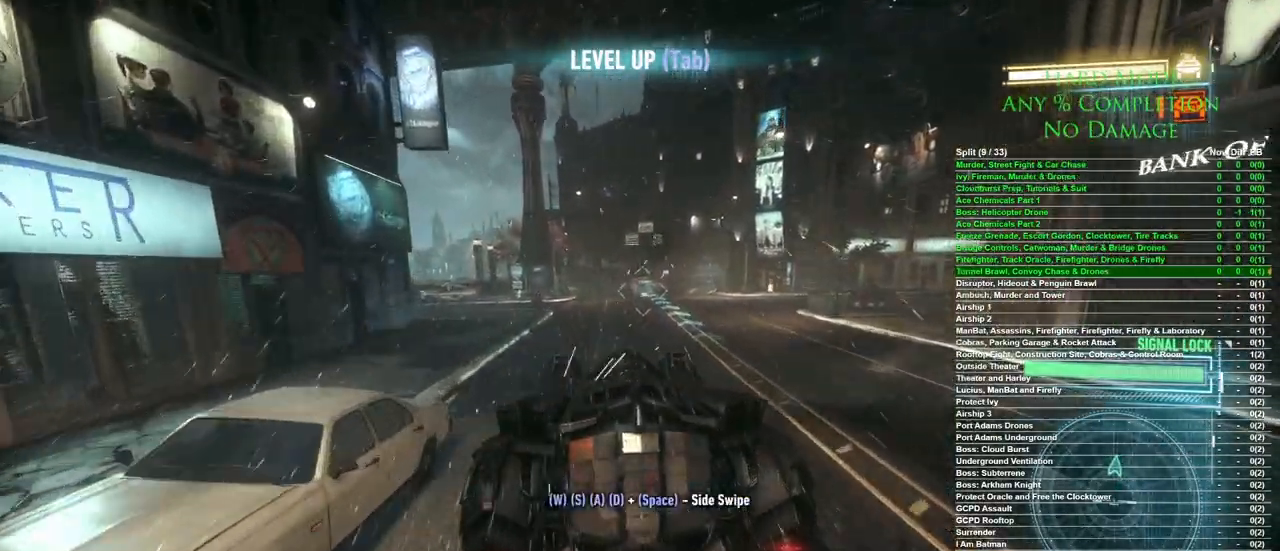
{"keys": [], "mouse": [], "events": [[67, "s", "down"], [400, "s", "up"]]}
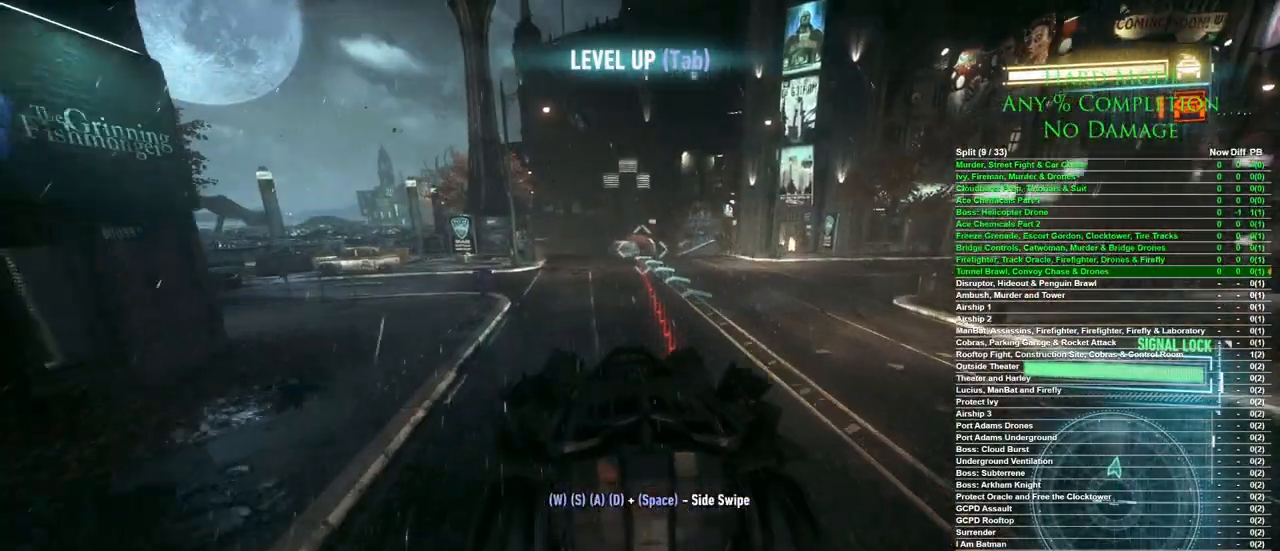
{"keys": ["a"], "mouse": [], "events": [[133, "a", "down"], [217, "mouse_wheel", "down"], [217, "w", "down"], [367, "mouse_wheel", "up"], [367, "w", "up"]]}
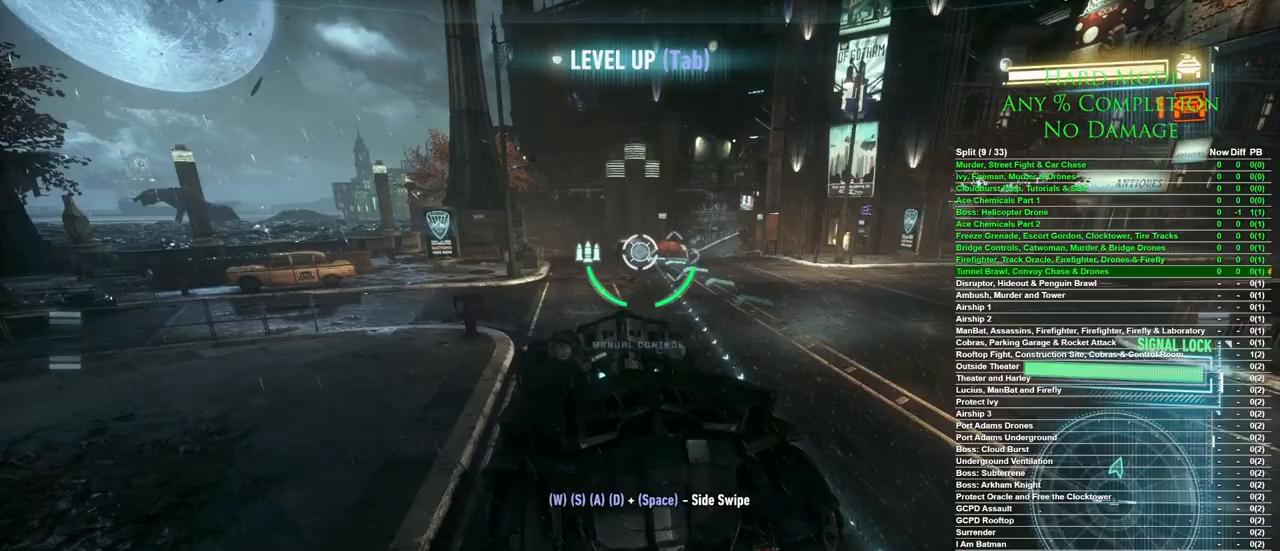
{"keys": ["a", "w"], "mouse": [], "events": [[433, "w", "down"]]}
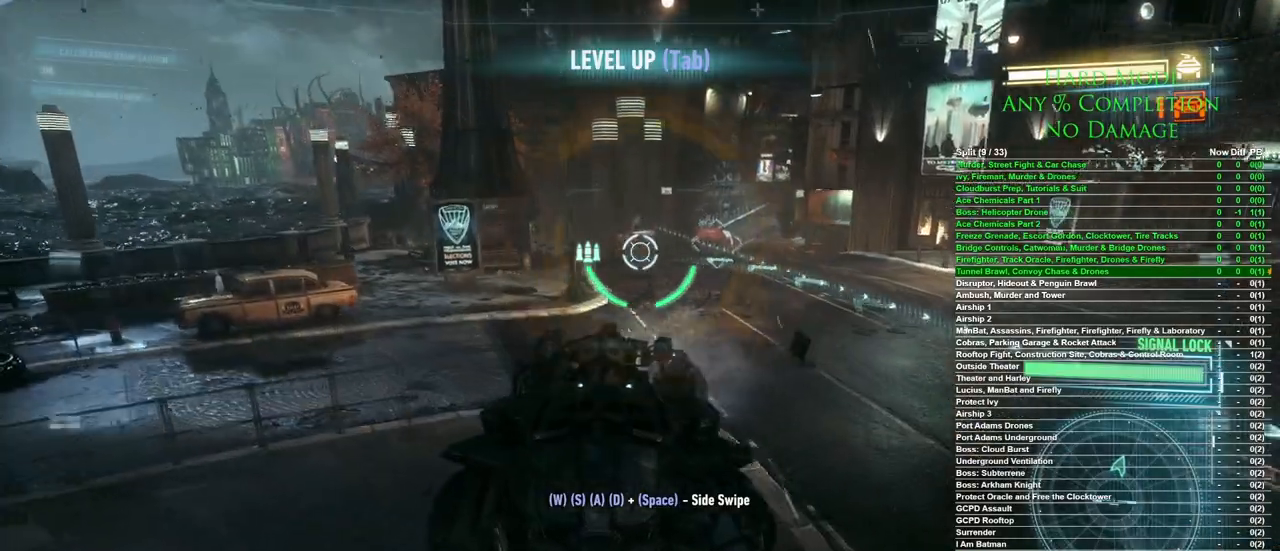
{"keys": ["d", "w"], "mouse": [], "events": [[17, "a", "up"], [433, "d", "down"]]}
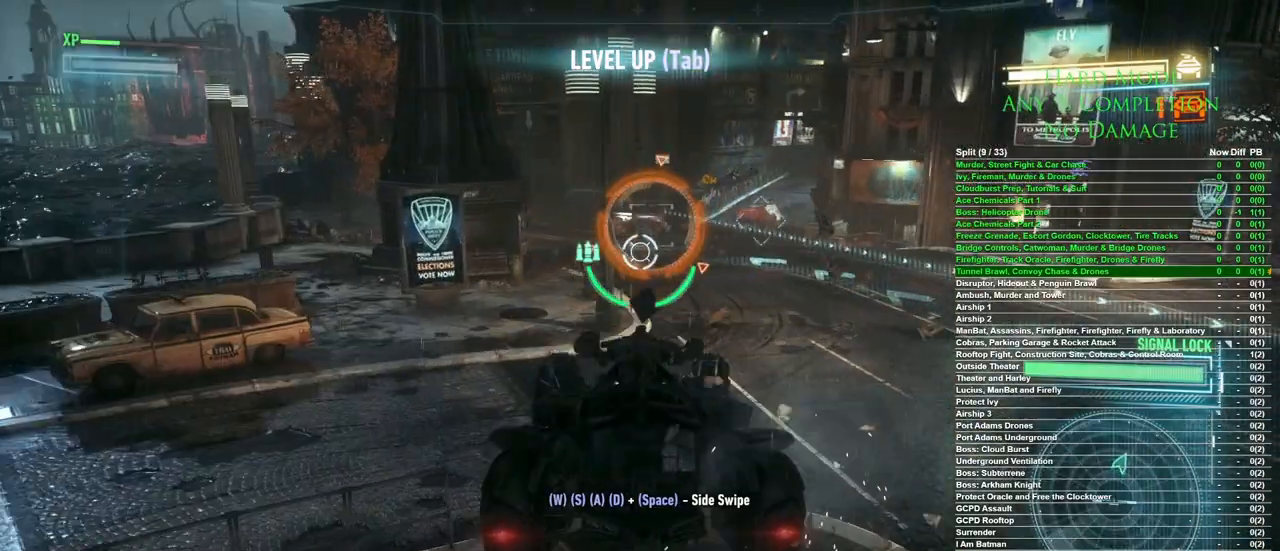
{"keys": ["w"], "mouse": [], "events": [[33, "d", "up"], [417, "mouse_wheel", "down"], [500, "mouse_wheel", "up"]]}
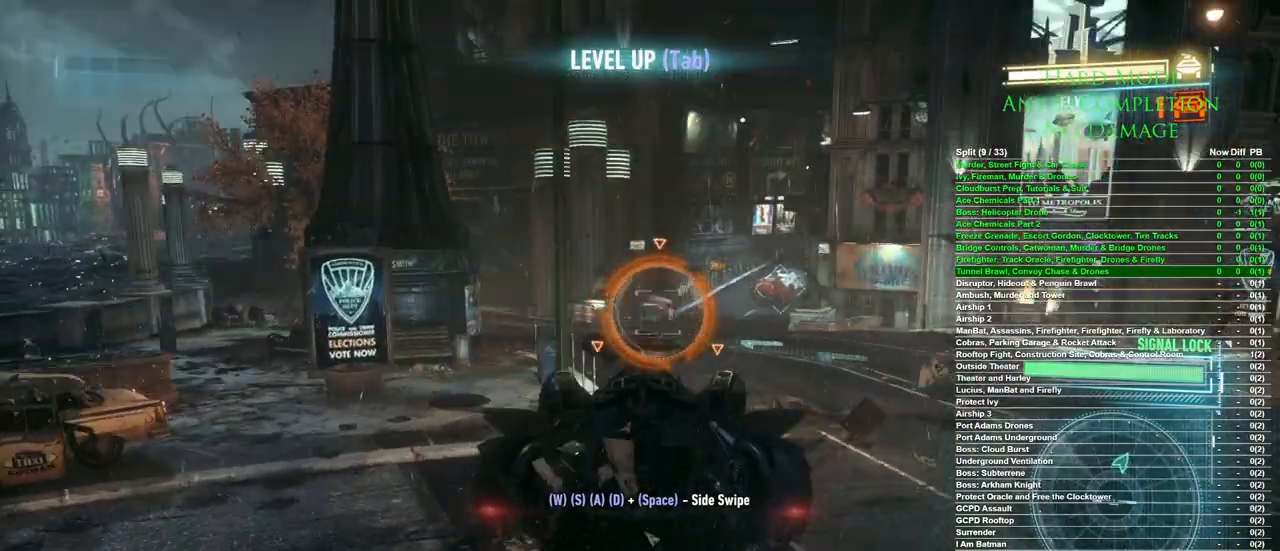
{"keys": ["a", "w"], "mouse": [], "events": [[100, "d", "down"], [183, "d", "up"], [433, "a", "down"]]}
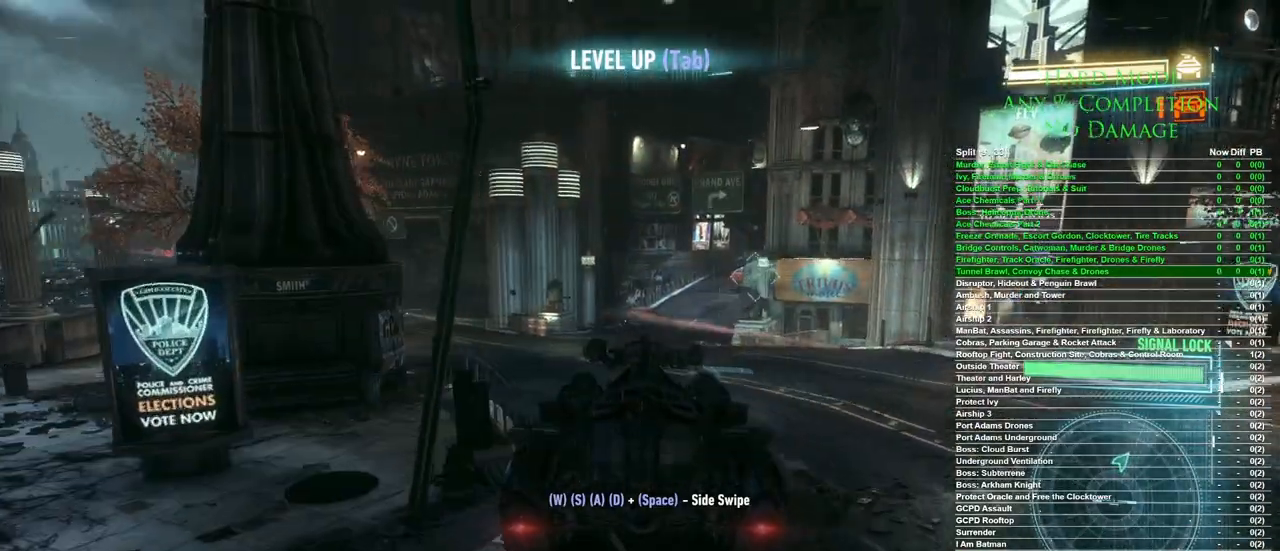
{"keys": ["w"], "mouse": [], "events": [[67, "a", "up"], [250, "d", "down"], [400, "d", "up"]]}
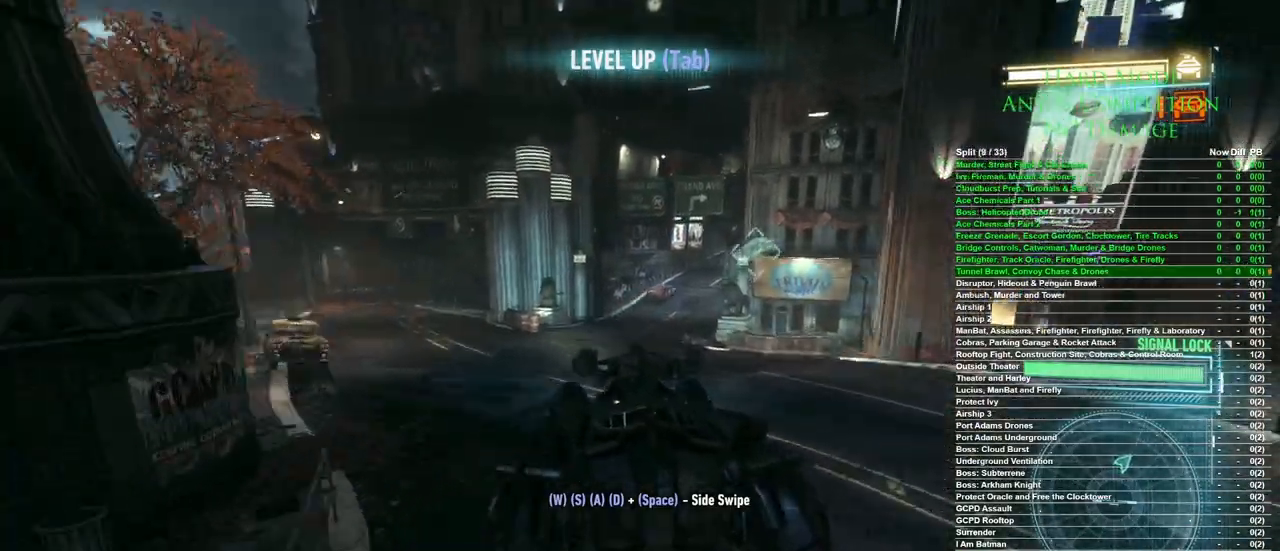
{"keys": ["w"], "mouse": [], "events": []}
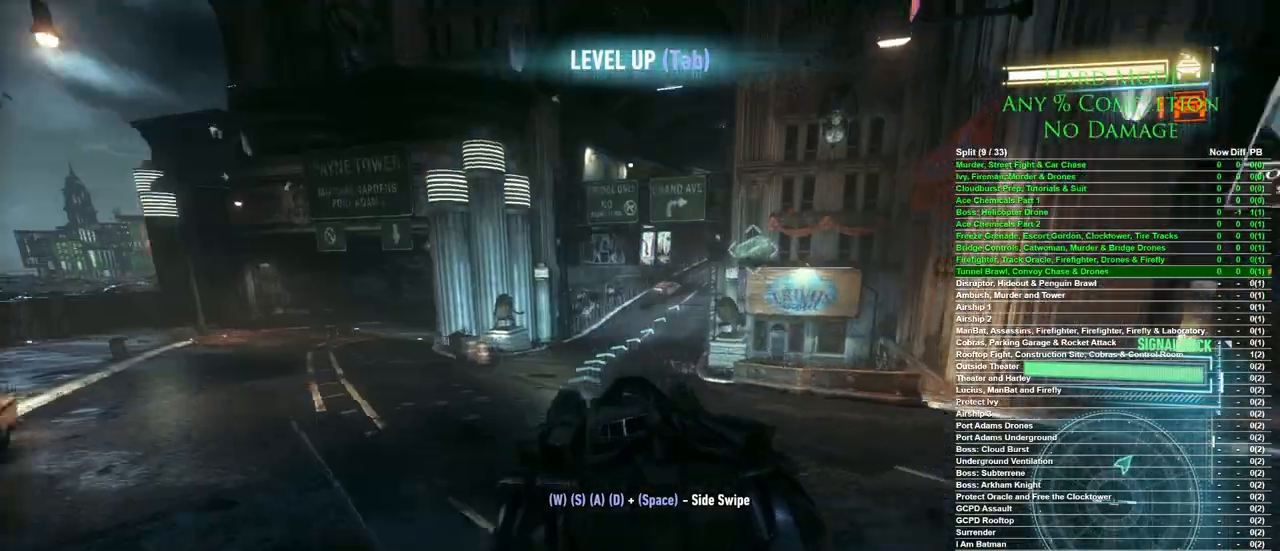
{"keys": ["d", "w"], "mouse": [], "events": [[50, "w", "up"], [467, "d", "down"], [467, "w", "down"]]}
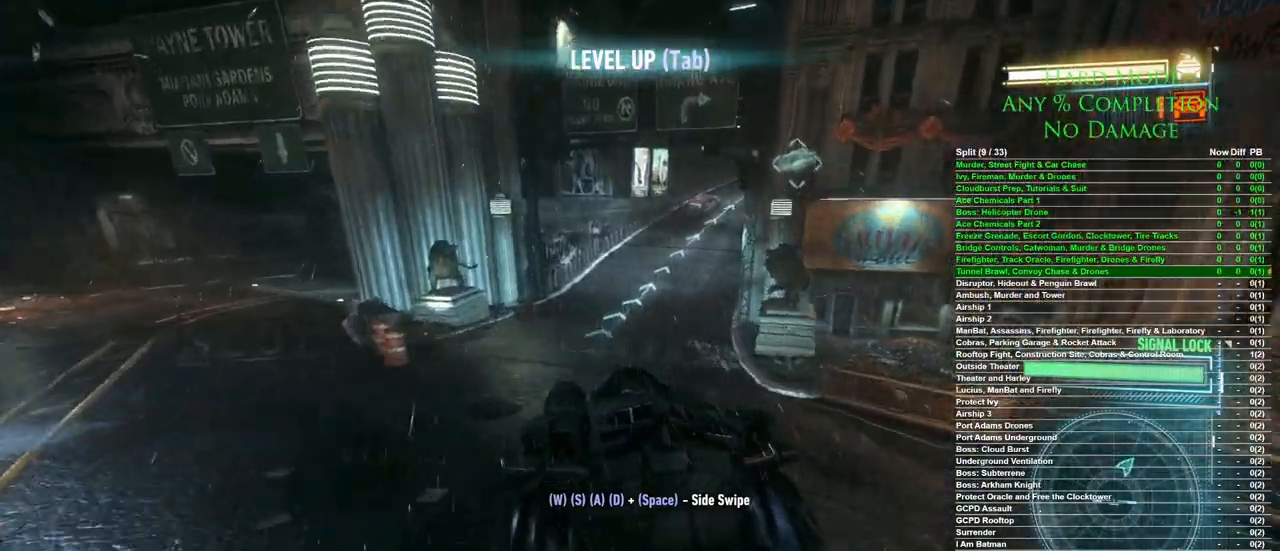
{"keys": ["w"], "mouse": [], "events": [[167, "d", "up"], [167, "w", "up"], [350, "d", "down"], [400, "w", "down"], [483, "d", "up"]]}
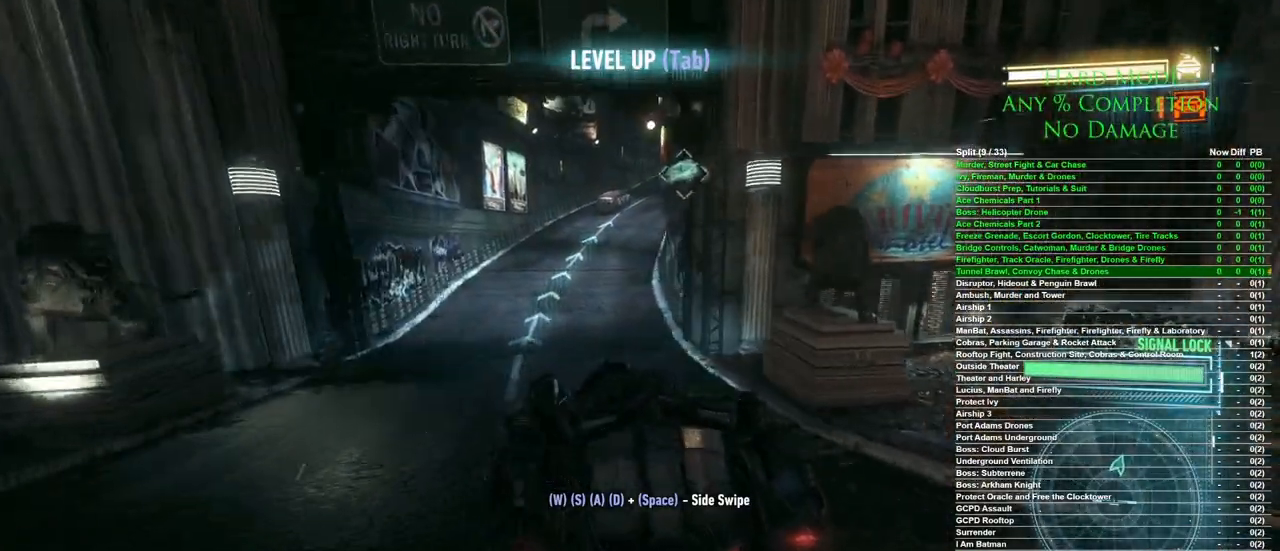
{"keys": ["w"], "mouse": [], "events": [[83, "w", "up"], [217, "a", "down"], [217, "w", "down"], [367, "a", "up"]]}
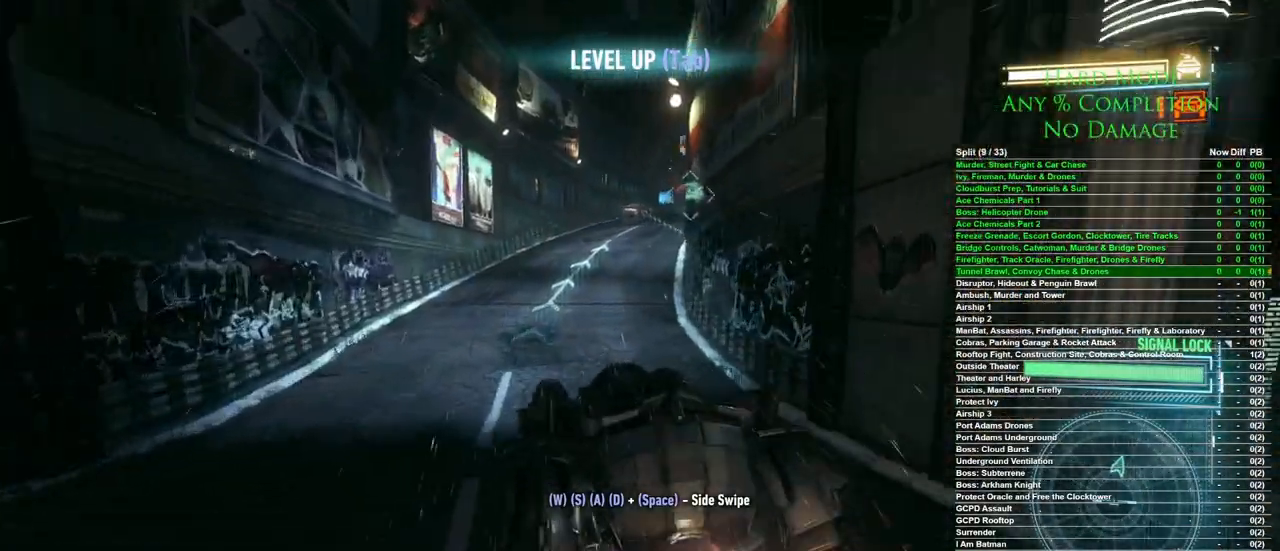
{"keys": ["w"], "mouse": [], "events": [[17, "w", "up"], [283, "d", "down"], [283, "w", "down"], [467, "d", "up"]]}
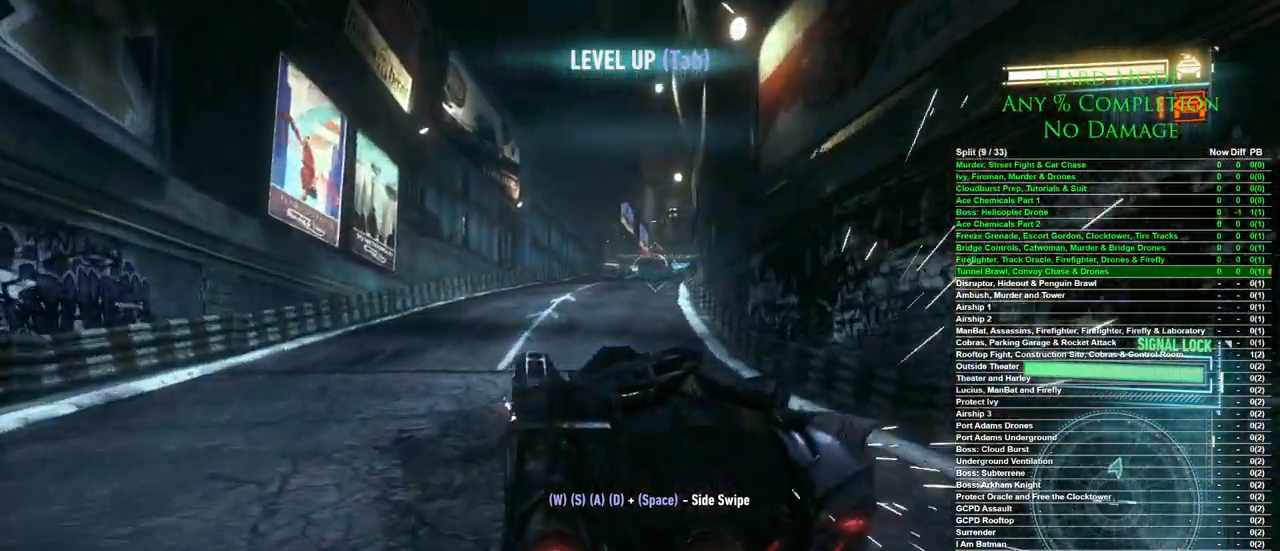
{"keys": ["w"], "mouse": [], "events": [[17, "w", "up"], [300, "w", "down"]]}
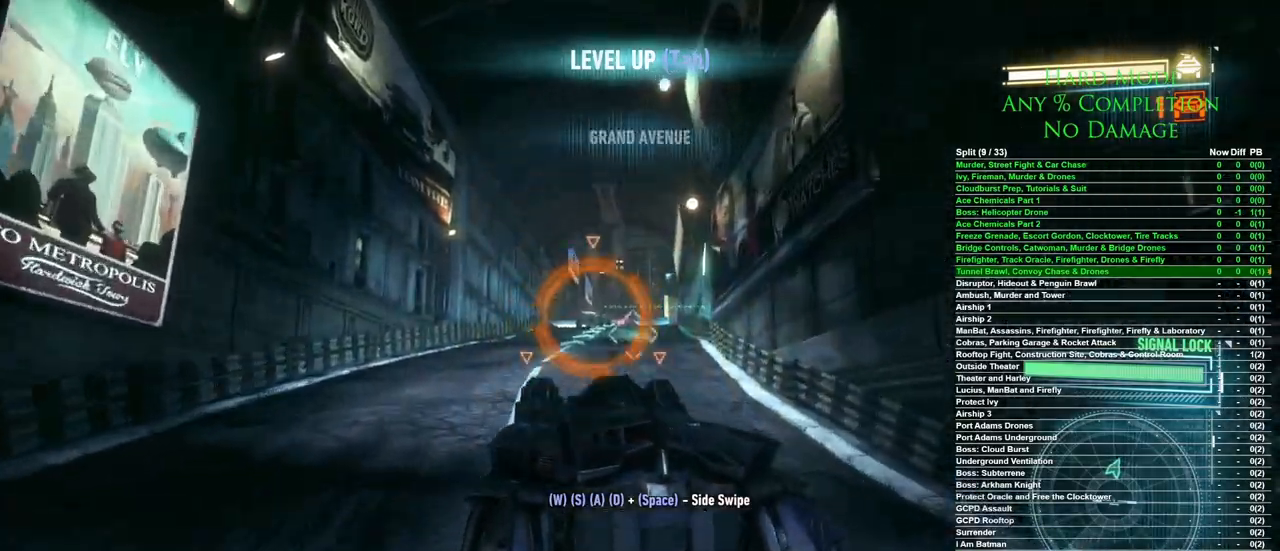
{"keys": [], "mouse": [], "events": [[83, "w", "up"], [183, "w", "down"], [417, "w", "up"]]}
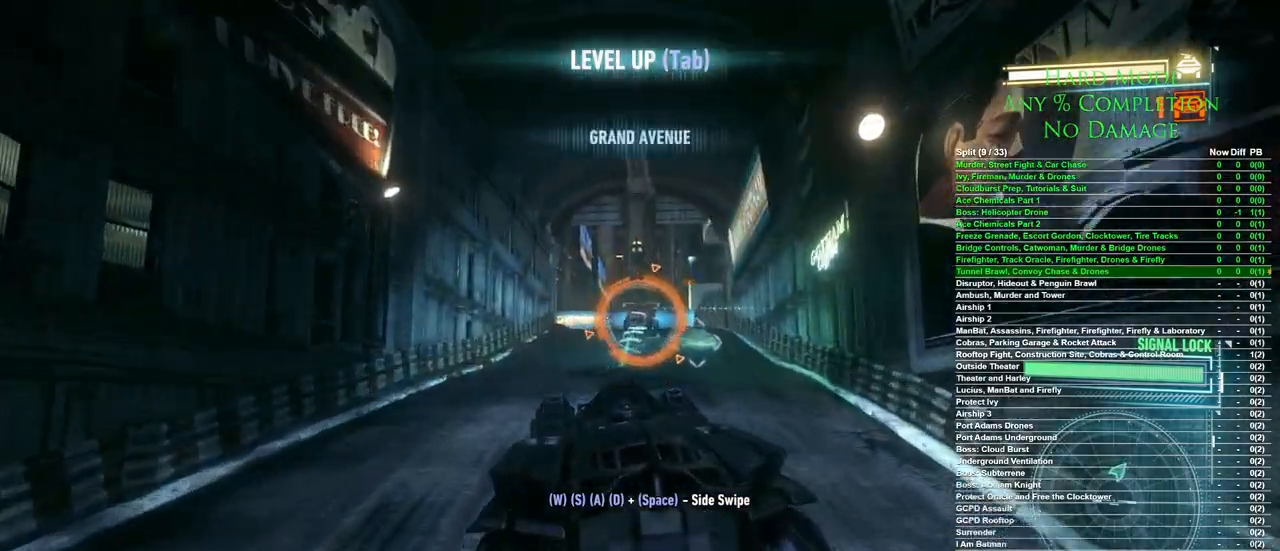
{"keys": ["d"], "mouse": [], "events": [[50, "w", "down"], [283, "w", "up"], [383, "d", "down"]]}
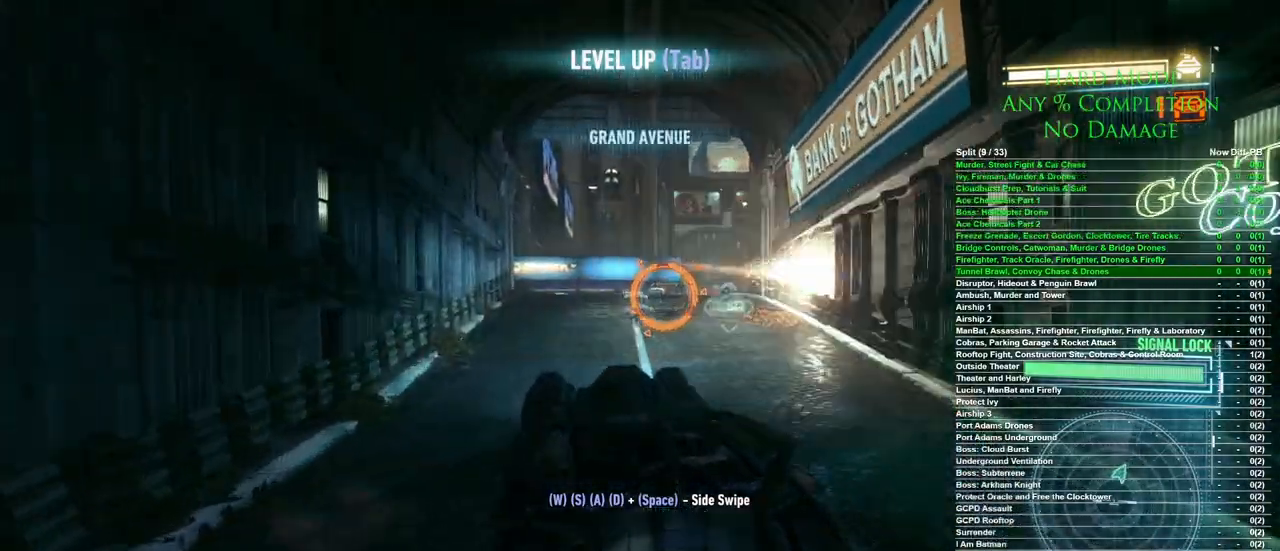
{"keys": ["w"], "mouse": [], "events": [[67, "d", "up"], [483, "w", "down"]]}
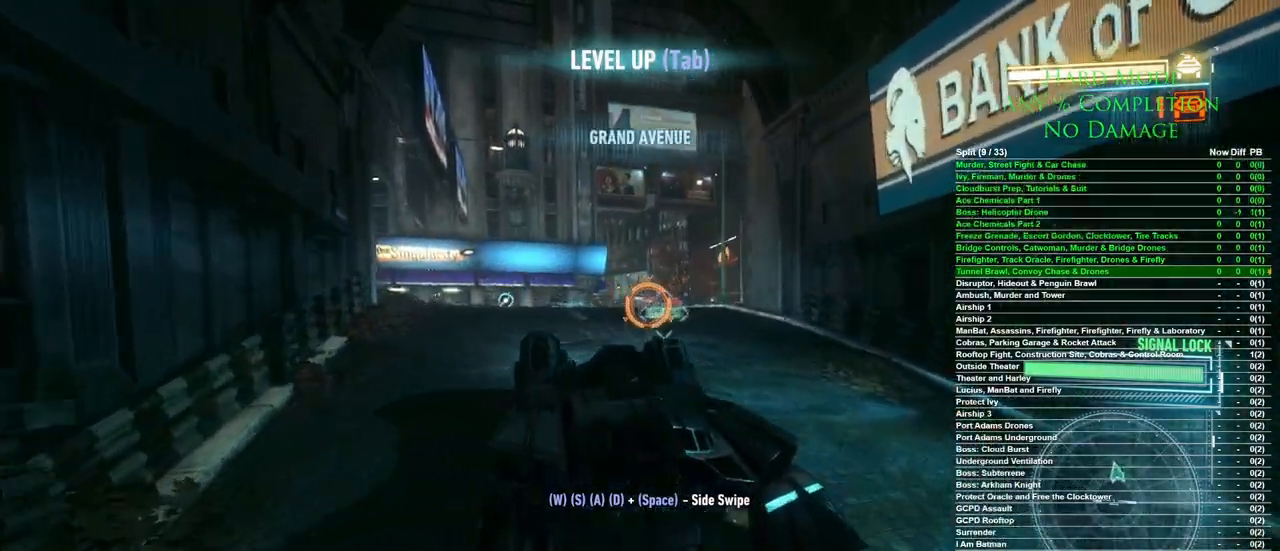
{"keys": [], "mouse": [], "events": [[83, "d", "down"], [133, "d", "up"], [133, "w", "up"], [367, "ctrl", "down"], [467, "ctrl", "up"]]}
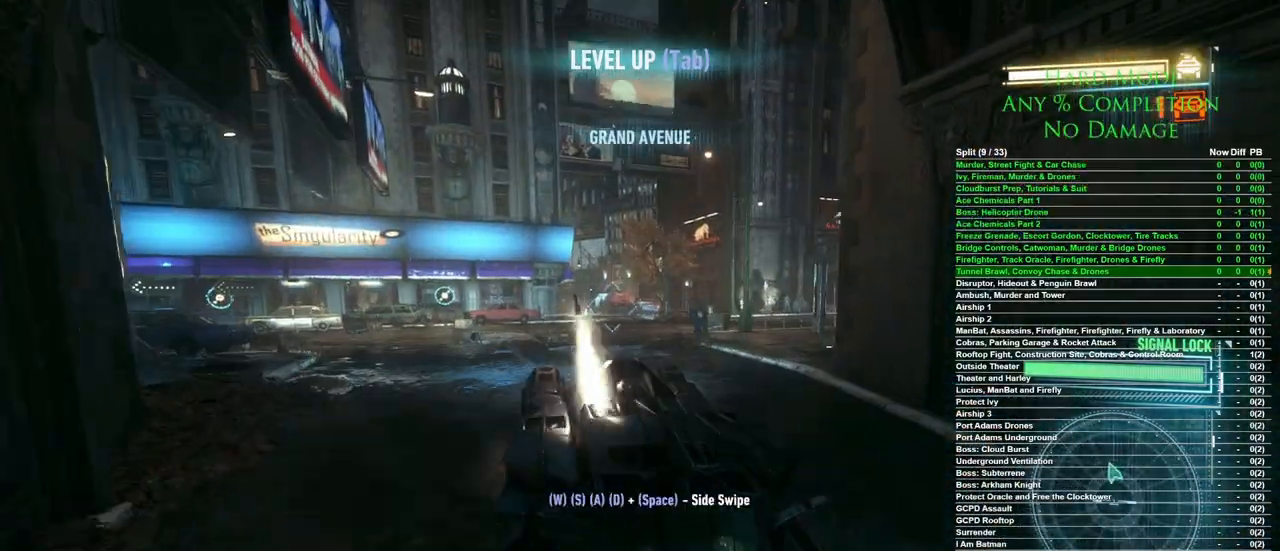
{"keys": [], "mouse": [], "events": [[100, "ctrl", "down"], [200, "ctrl", "up"]]}
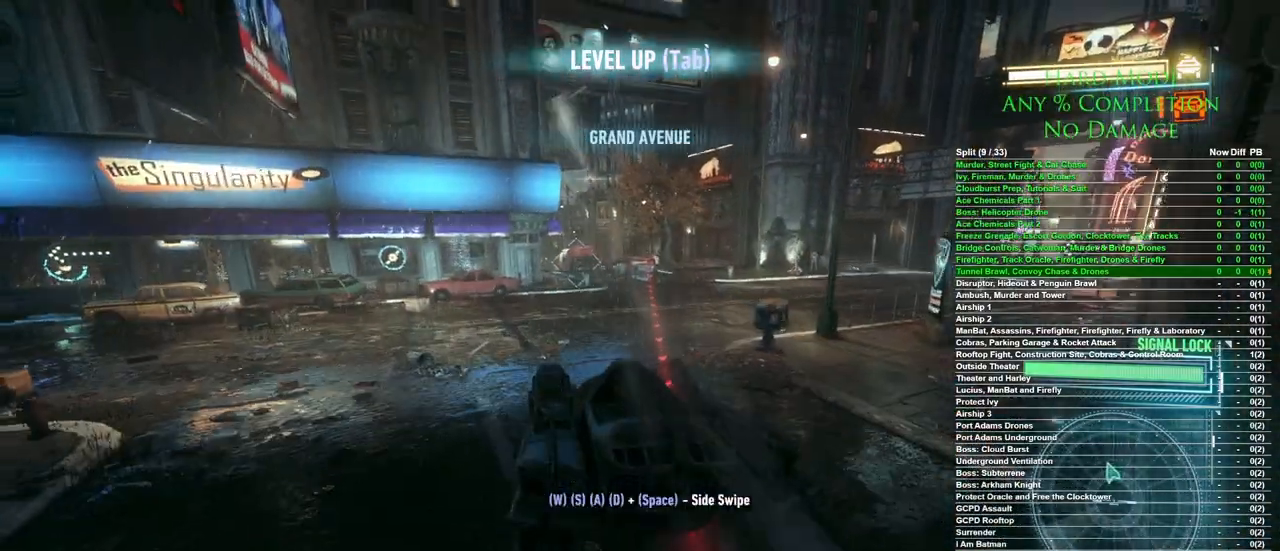
{"keys": ["d"], "mouse": [], "events": [[17, "d", "down"], [17, "mouse_wheel", "down"], [167, "mouse_wheel", "up"]]}
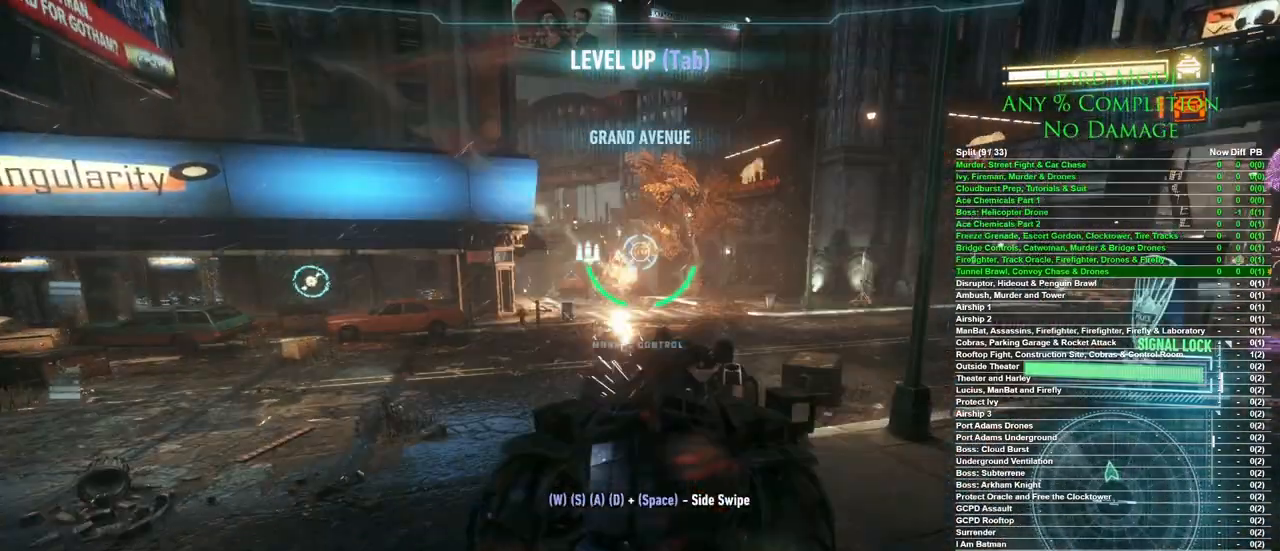
{"keys": ["d", "w"], "mouse": [], "events": [[450, "w", "down"]]}
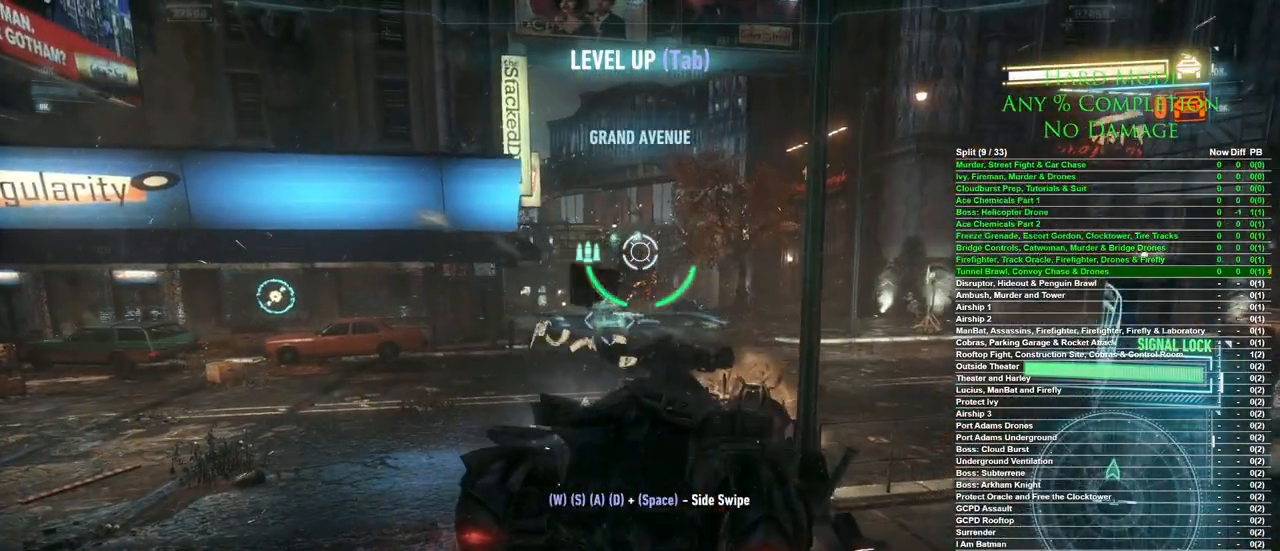
{"keys": ["d", "w"], "mouse": [], "events": []}
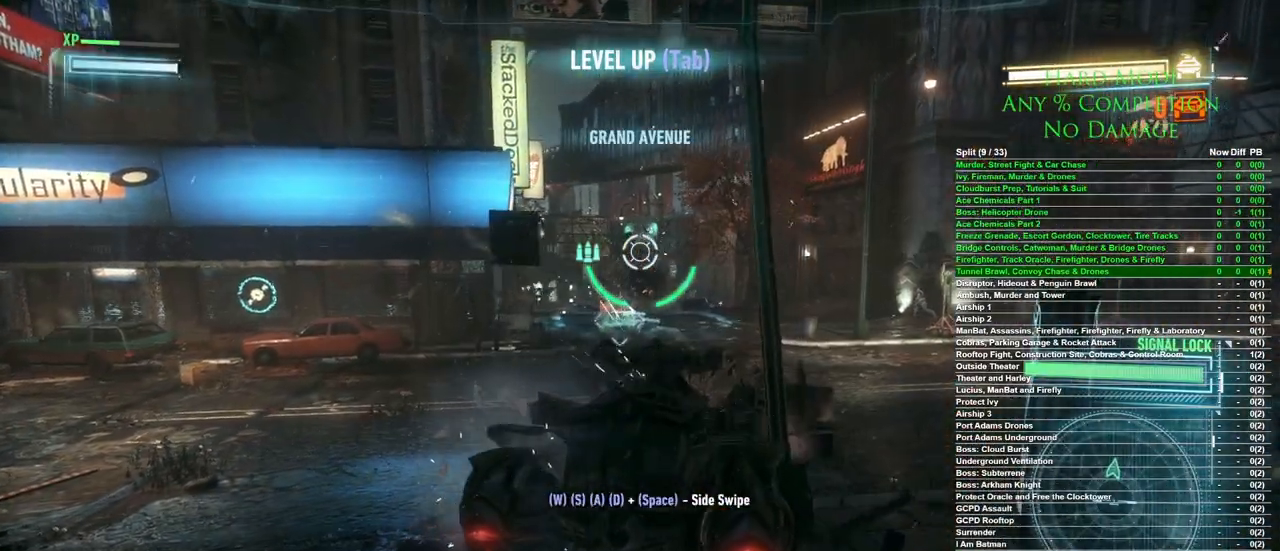
{"keys": ["w"], "mouse": [], "events": [[450, "d", "up"]]}
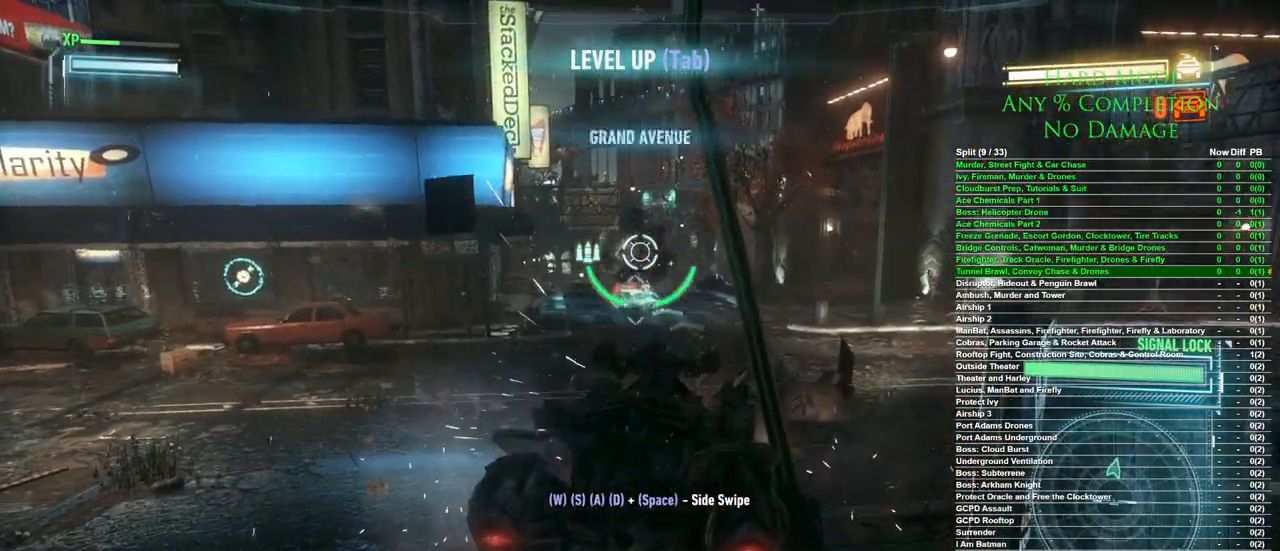
{"keys": ["w"], "mouse": ["wheel"], "events": [[500, "mouse_wheel", "down"]]}